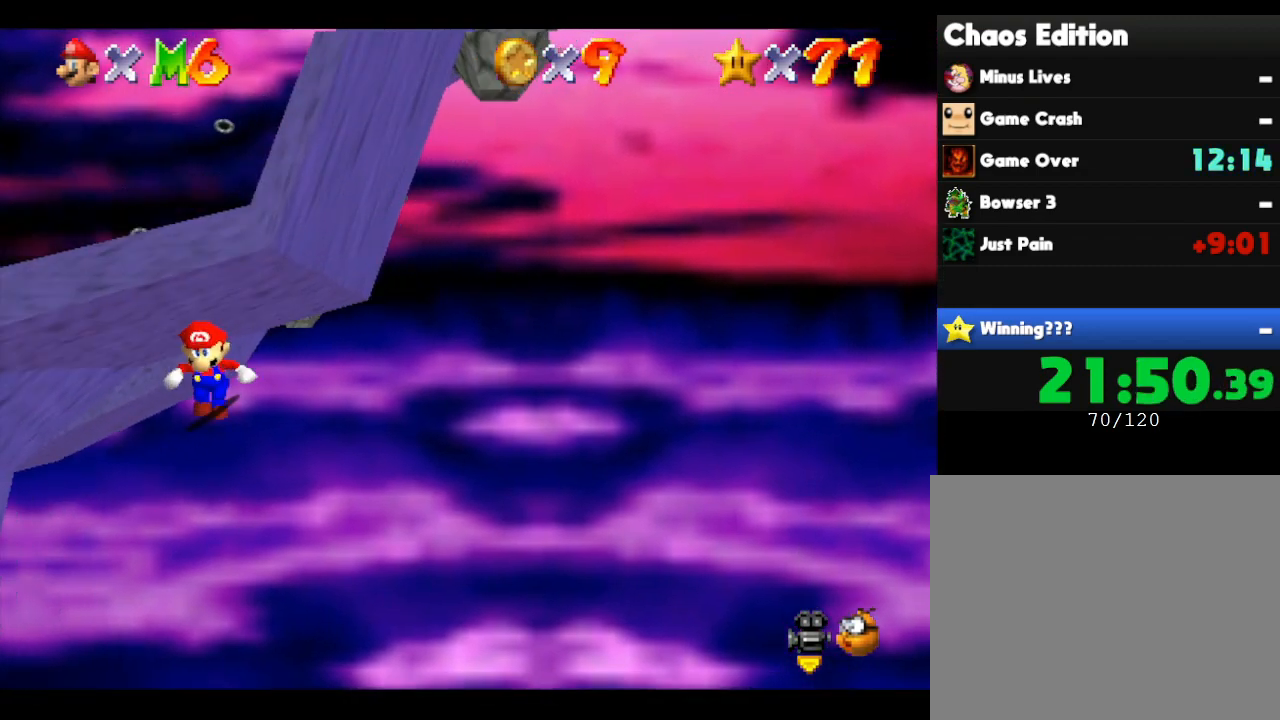
Gameplay with a controller (Nintendo layout); each line is a JSON object with the inputs held at the frame after it. "events" lists button and stick changes between this image and that frame as [ms after this image, input, new state], when the widget could be followed in between. Not read: L3 R3.
{"buttons": [], "left_stick": "center", "events": [[167, "left_stick", "center"]]}
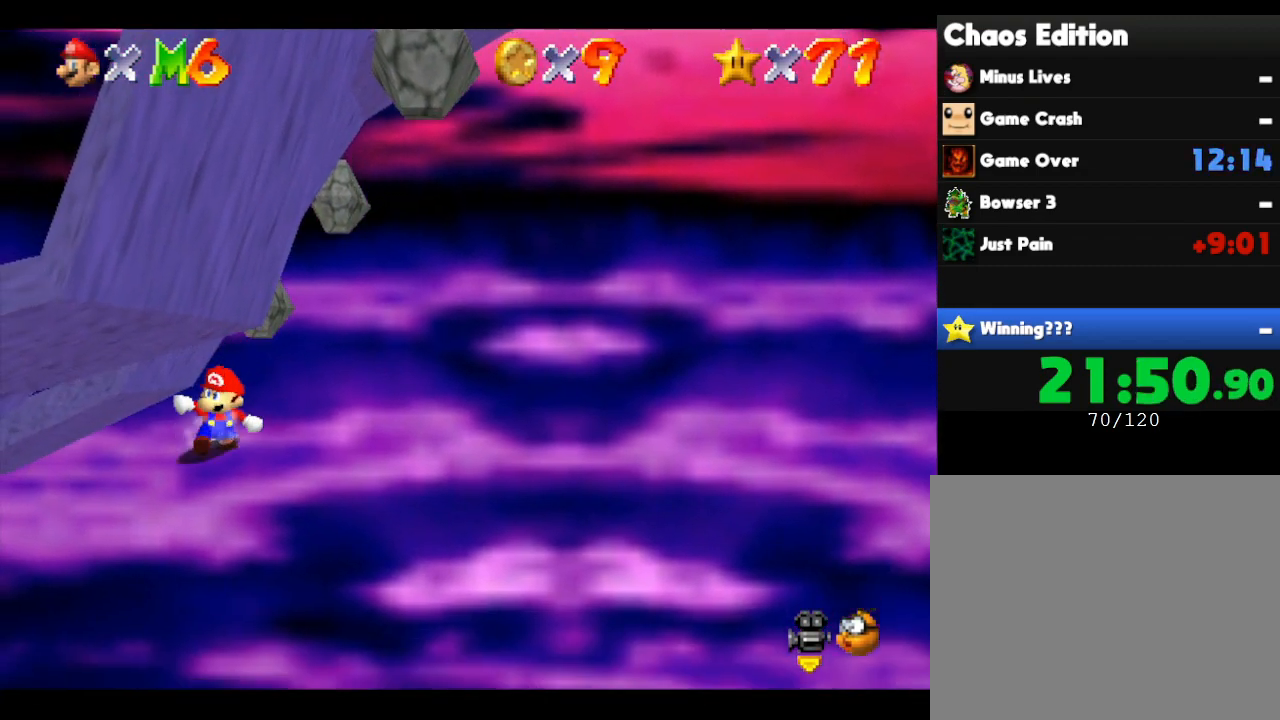
{"buttons": [], "left_stick": "down", "events": [[83, "left_stick", "right"], [250, "left_stick", "center"], [417, "left_stick", "down"]]}
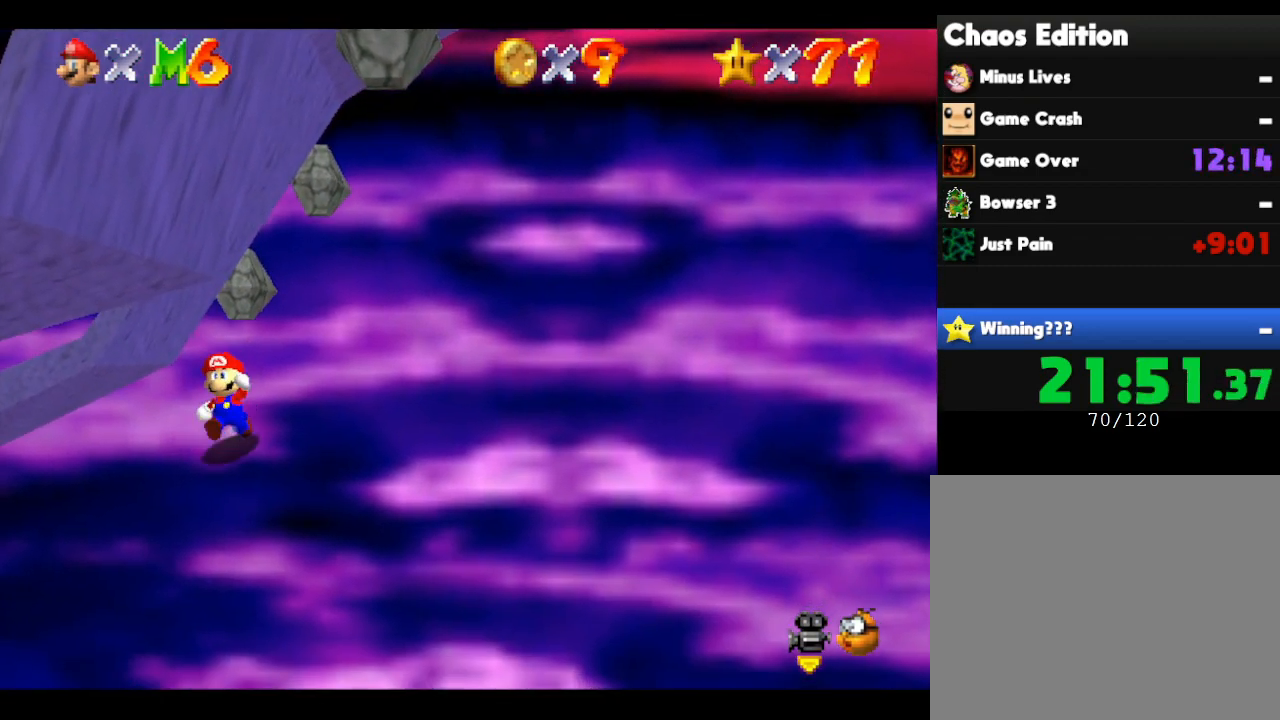
{"buttons": [], "left_stick": "left", "events": [[217, "left_stick", "left"]]}
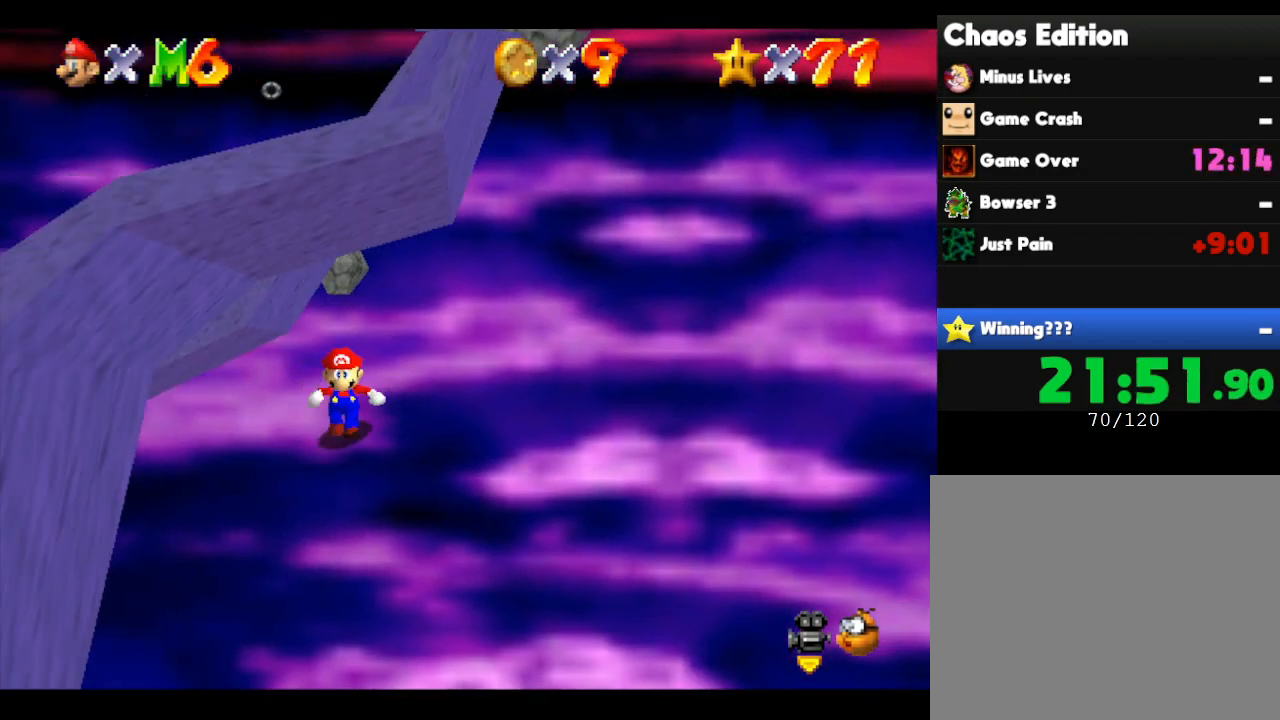
{"buttons": ["A", "Z"], "left_stick": "left", "events": [[167, "Z", "down"], [267, "A", "down"]]}
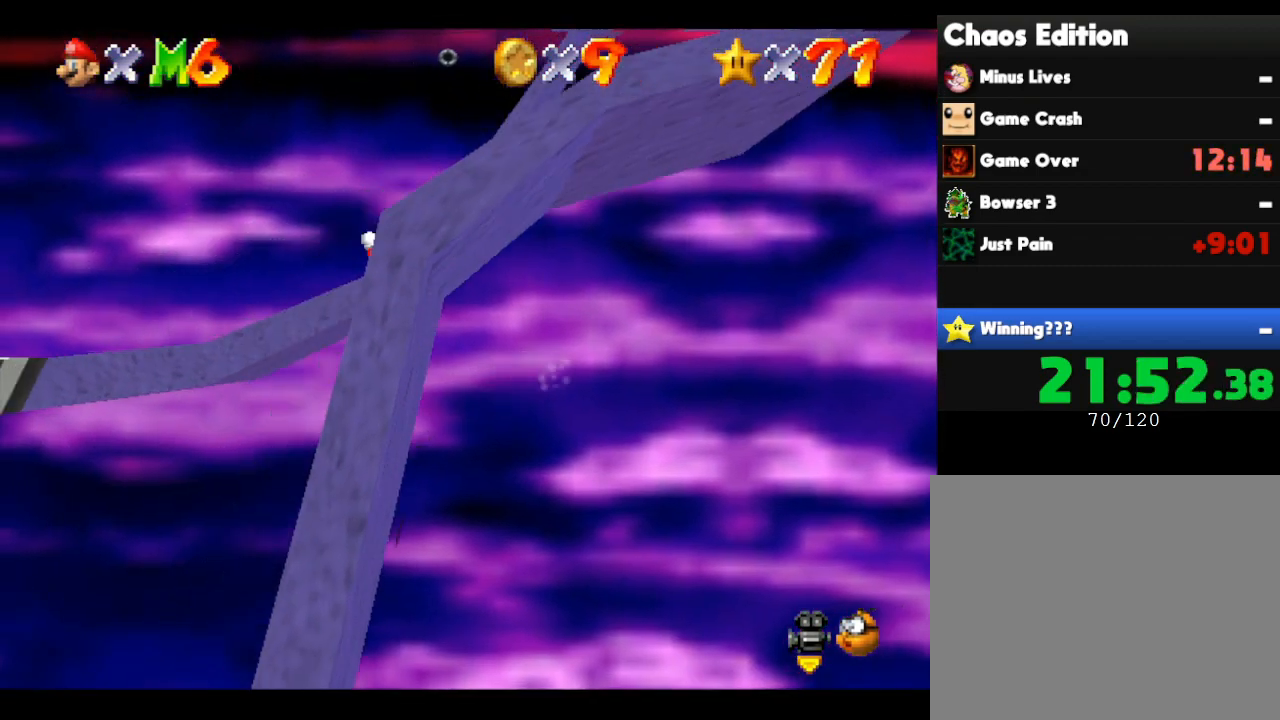
{"buttons": ["A"], "left_stick": "left", "events": [[333, "Z", "up"]]}
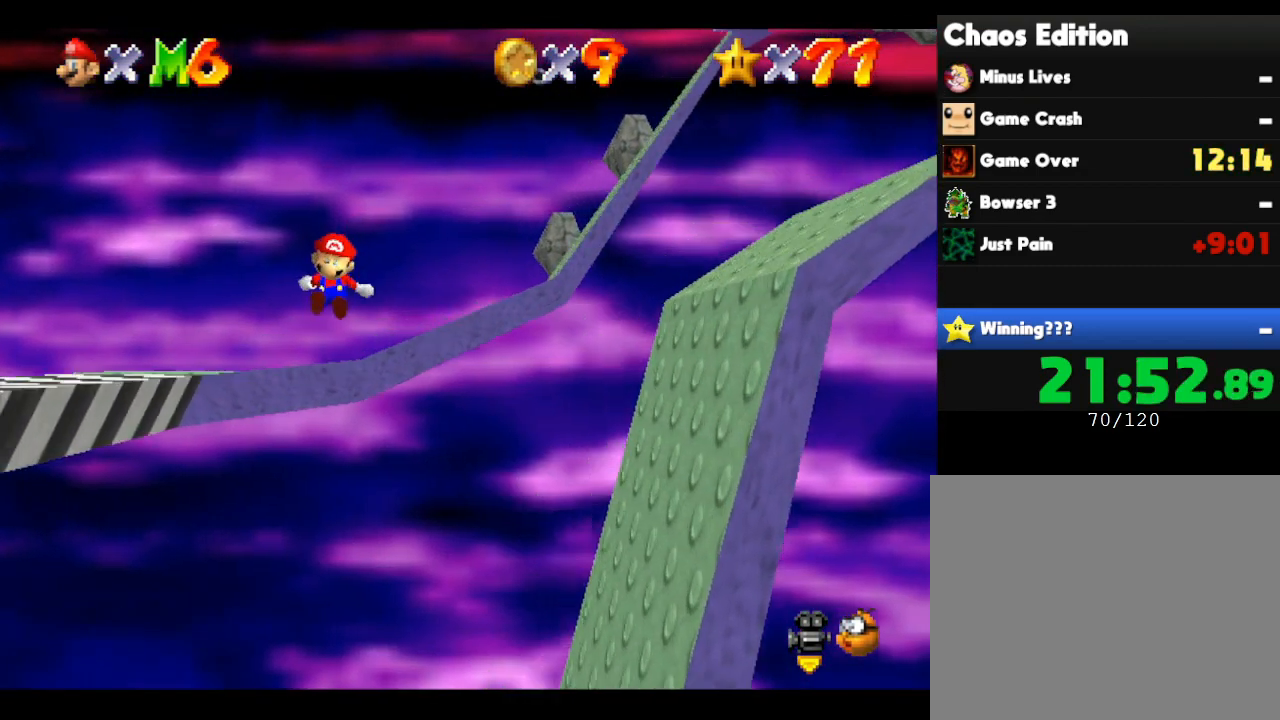
{"buttons": [], "left_stick": "center", "events": [[117, "A", "up"], [167, "left_stick", "center"]]}
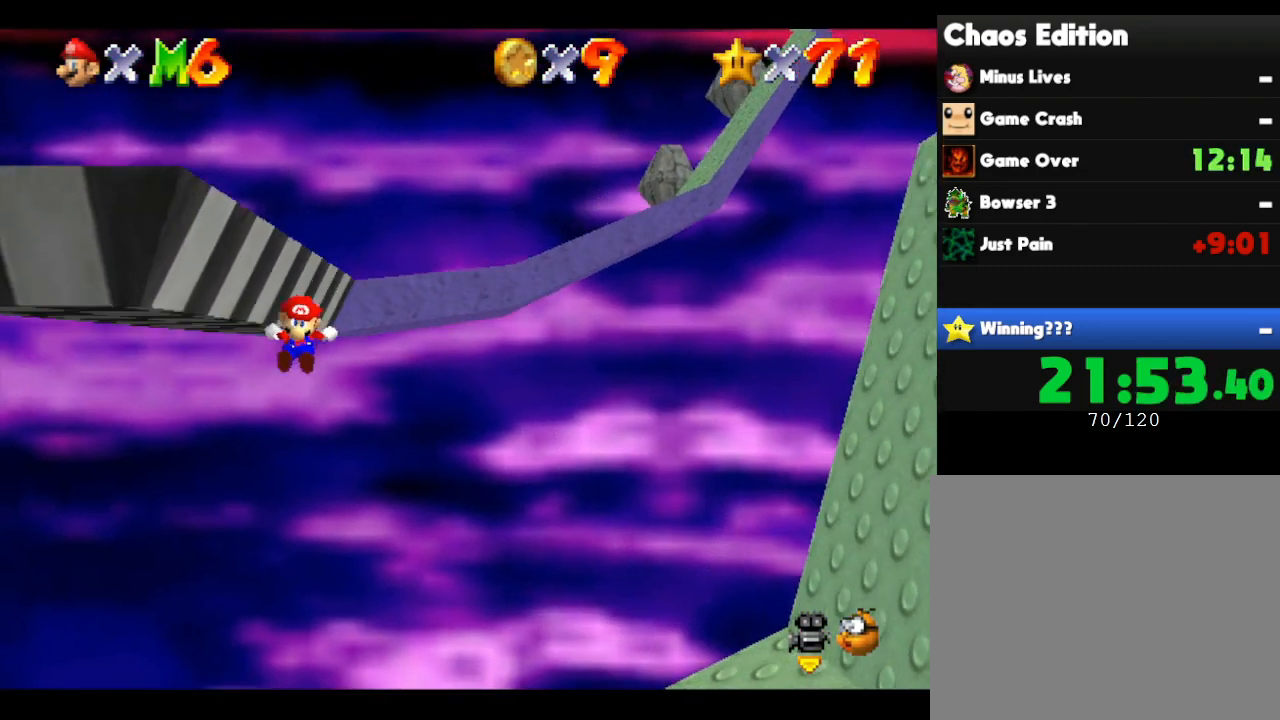
{"buttons": [], "left_stick": "center", "events": []}
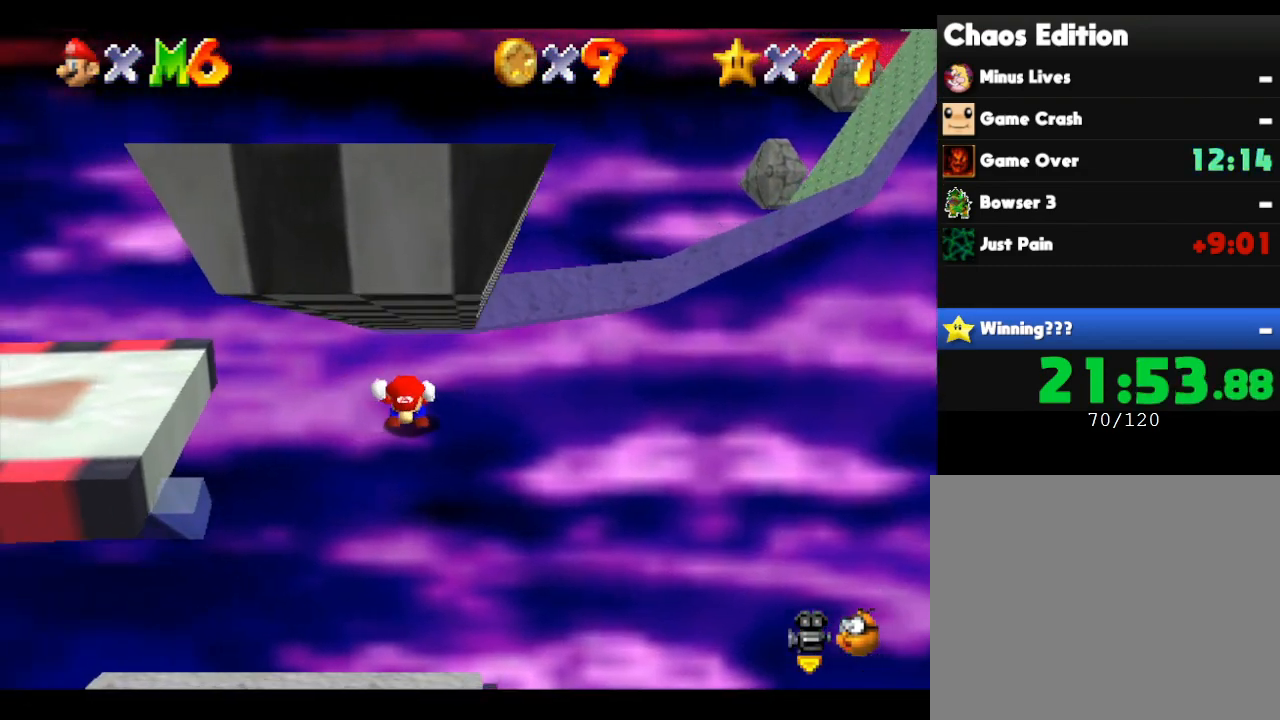
{"buttons": [], "left_stick": "left", "events": [[250, "left_stick", "left"]]}
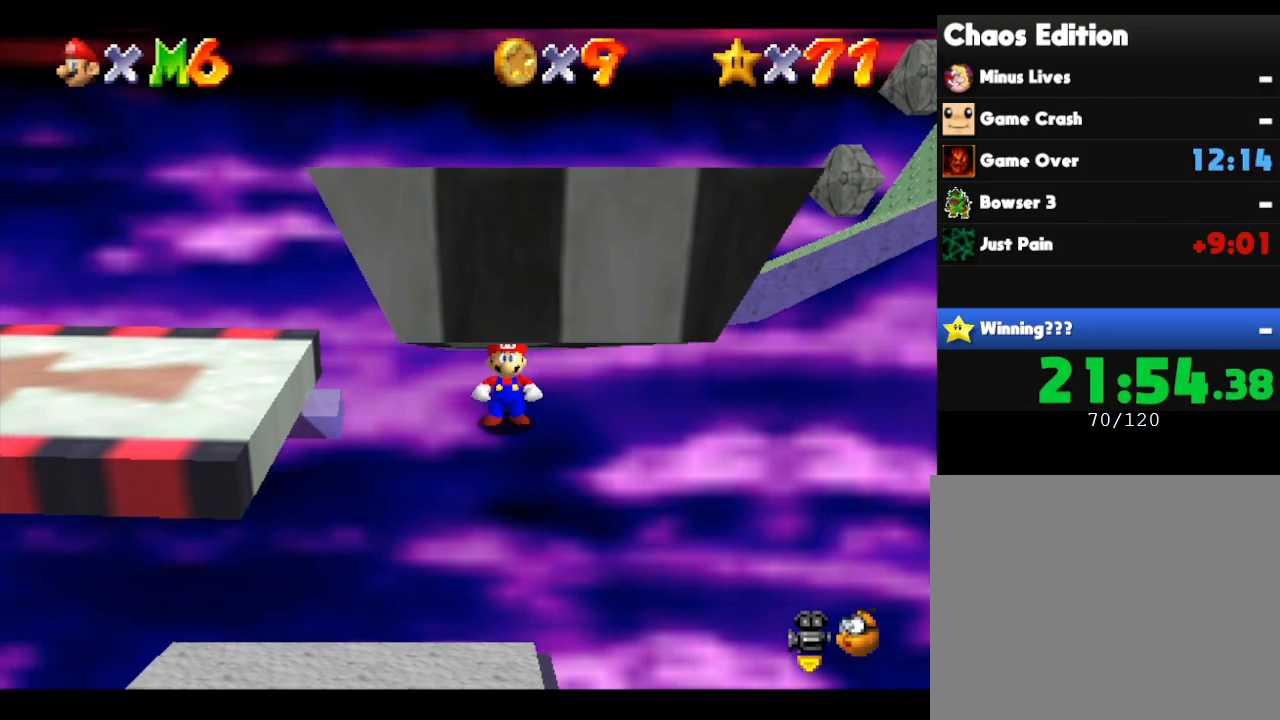
{"buttons": ["A"], "left_stick": "left", "events": [[333, "A", "down"]]}
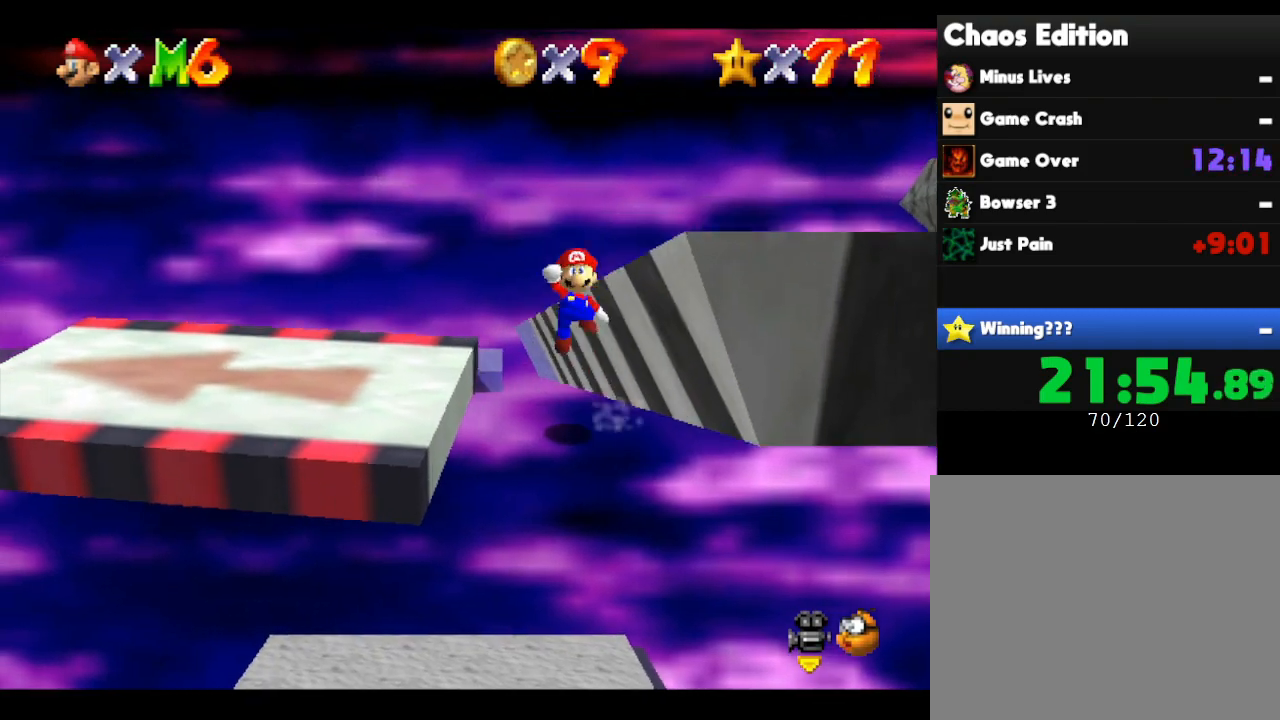
{"buttons": [], "left_stick": "center", "events": [[217, "A", "up"], [433, "left_stick", "center"]]}
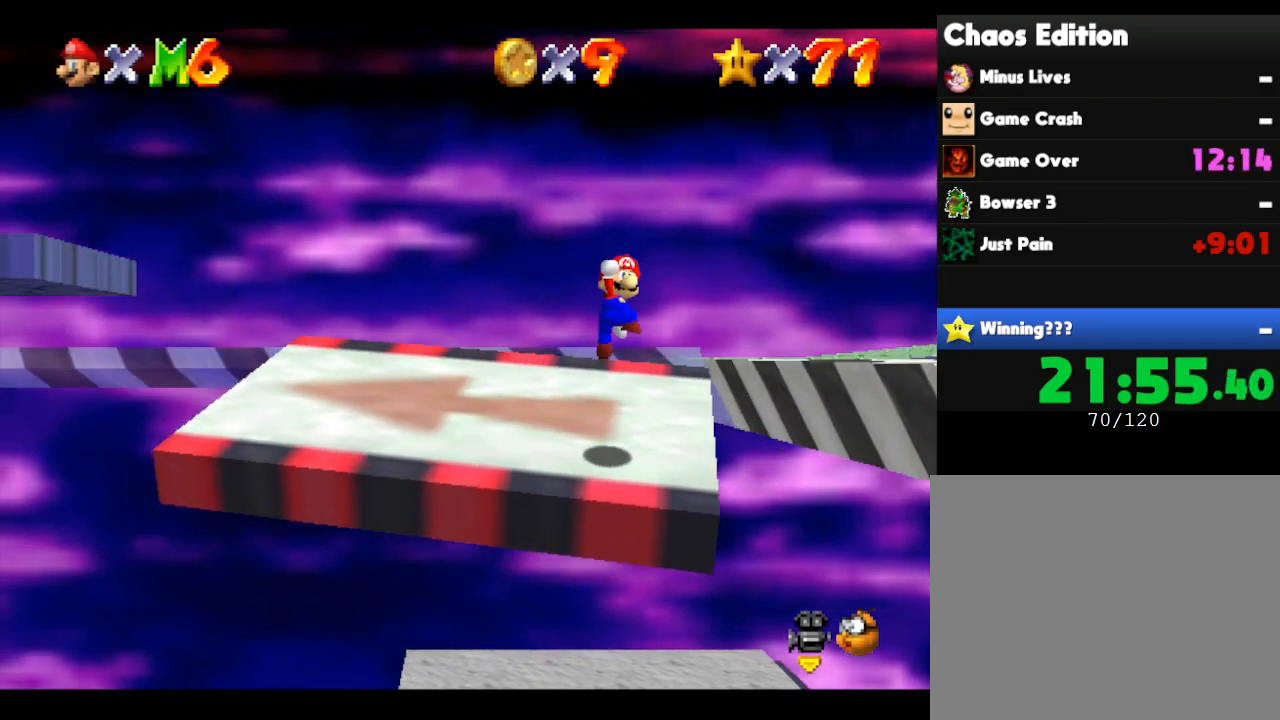
{"buttons": [], "left_stick": "center", "events": []}
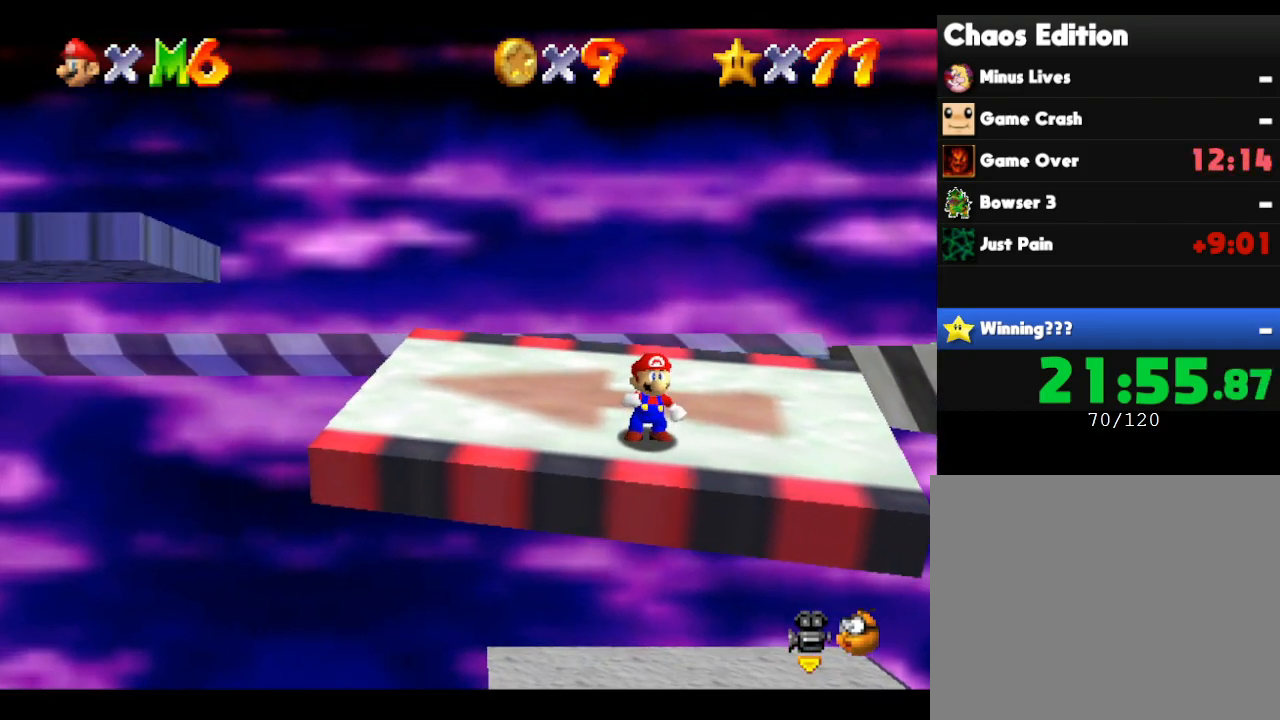
{"buttons": [], "left_stick": "center", "events": [[283, "left_stick", "up"], [450, "left_stick", "center"]]}
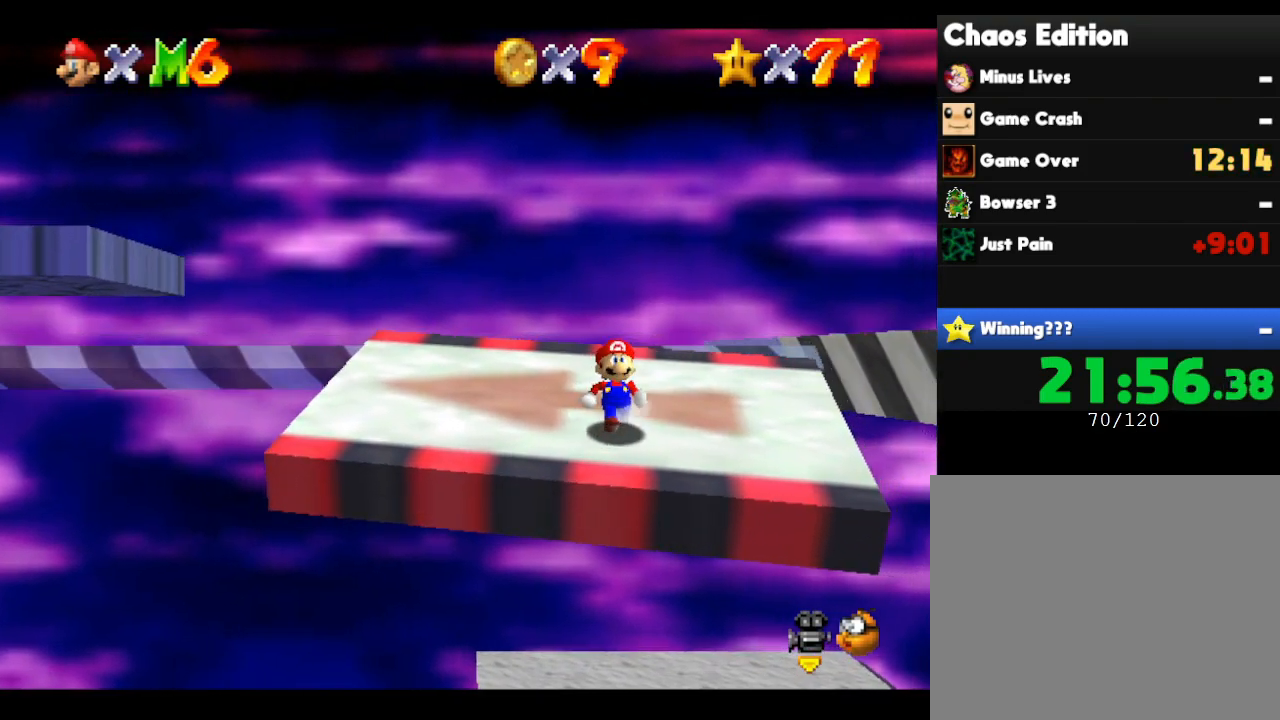
{"buttons": [], "left_stick": "up-left", "events": [[350, "left_stick", "up-left"]]}
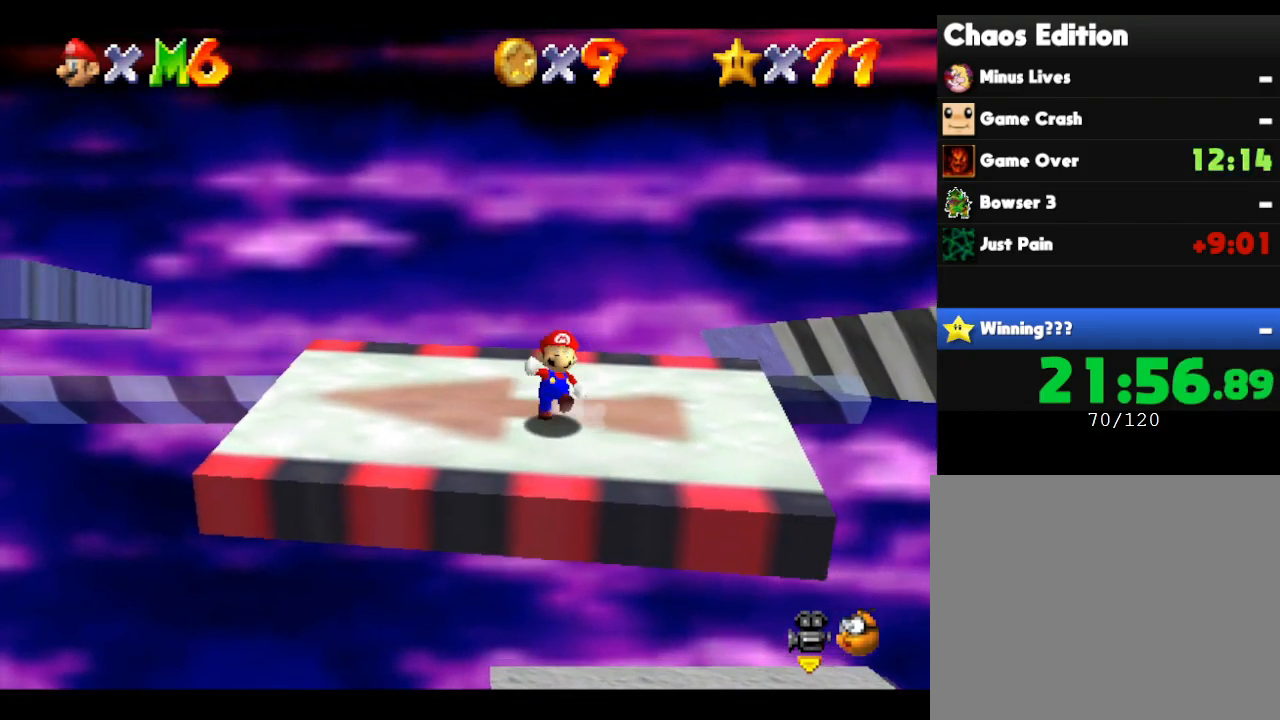
{"buttons": [], "left_stick": "center", "events": [[67, "left_stick", "center"]]}
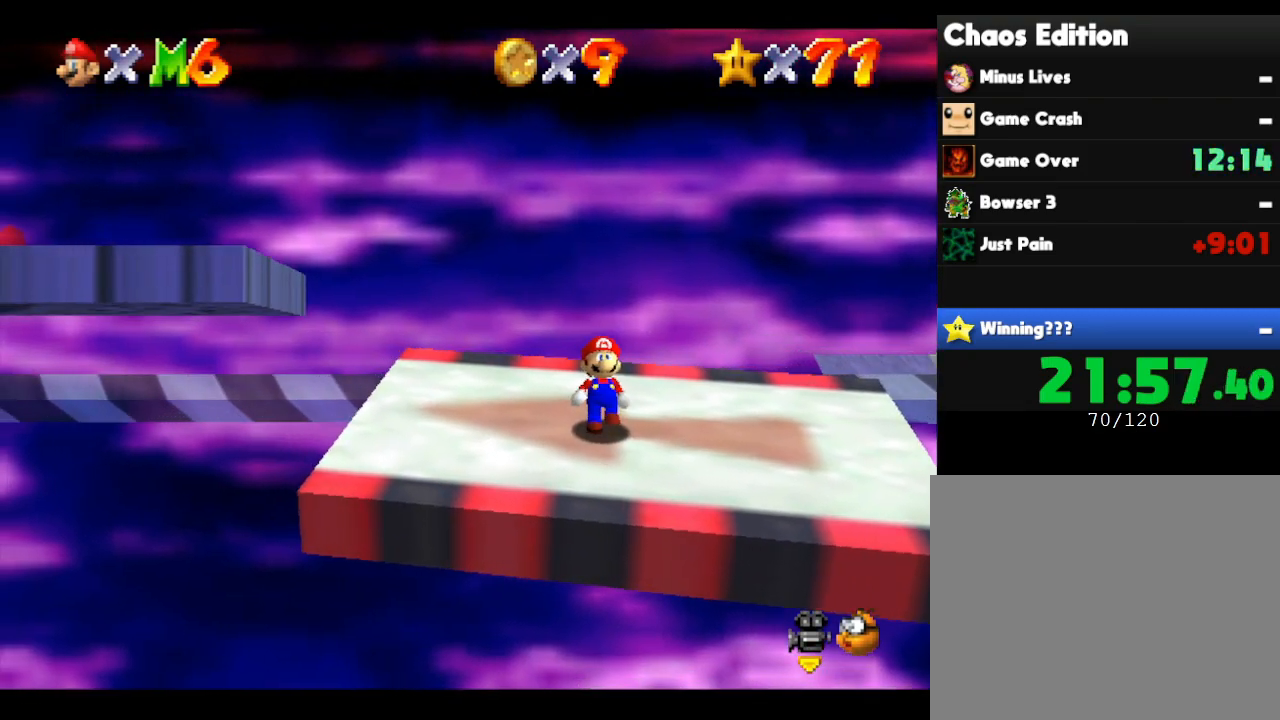
{"buttons": [], "left_stick": "center", "events": [[267, "left_stick", "left"], [383, "left_stick", "center"]]}
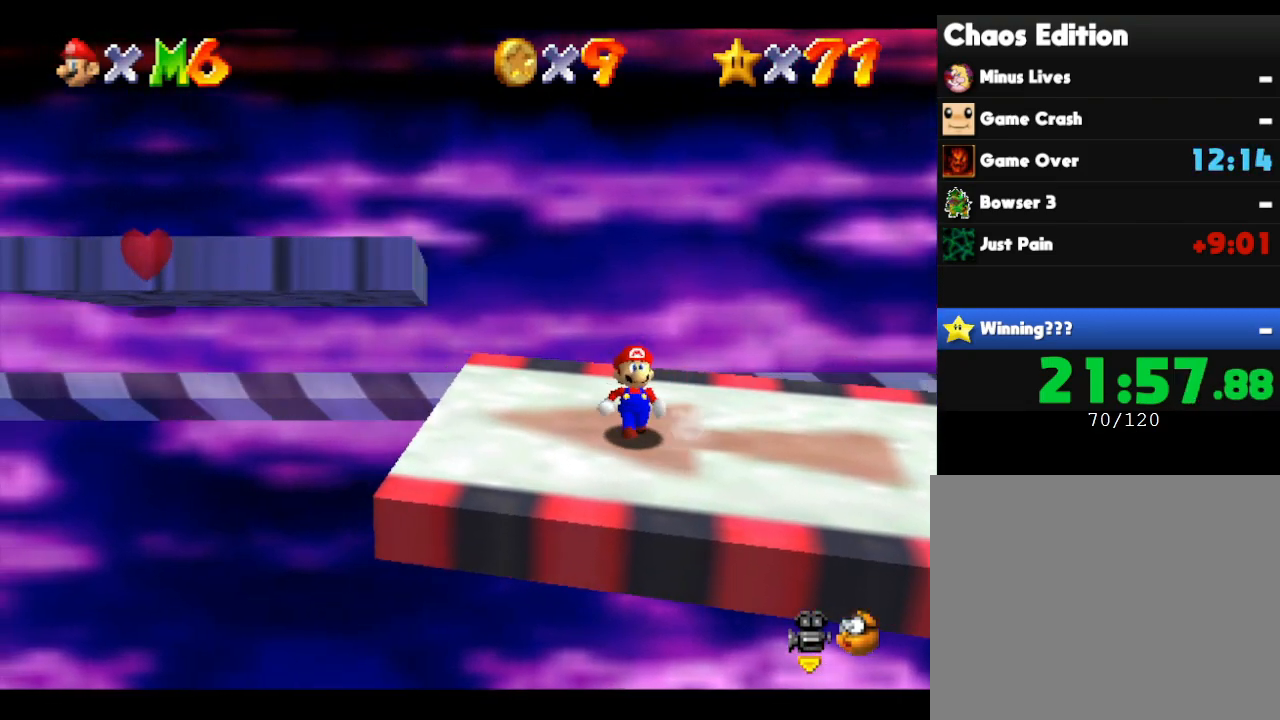
{"buttons": [], "left_stick": "center", "events": []}
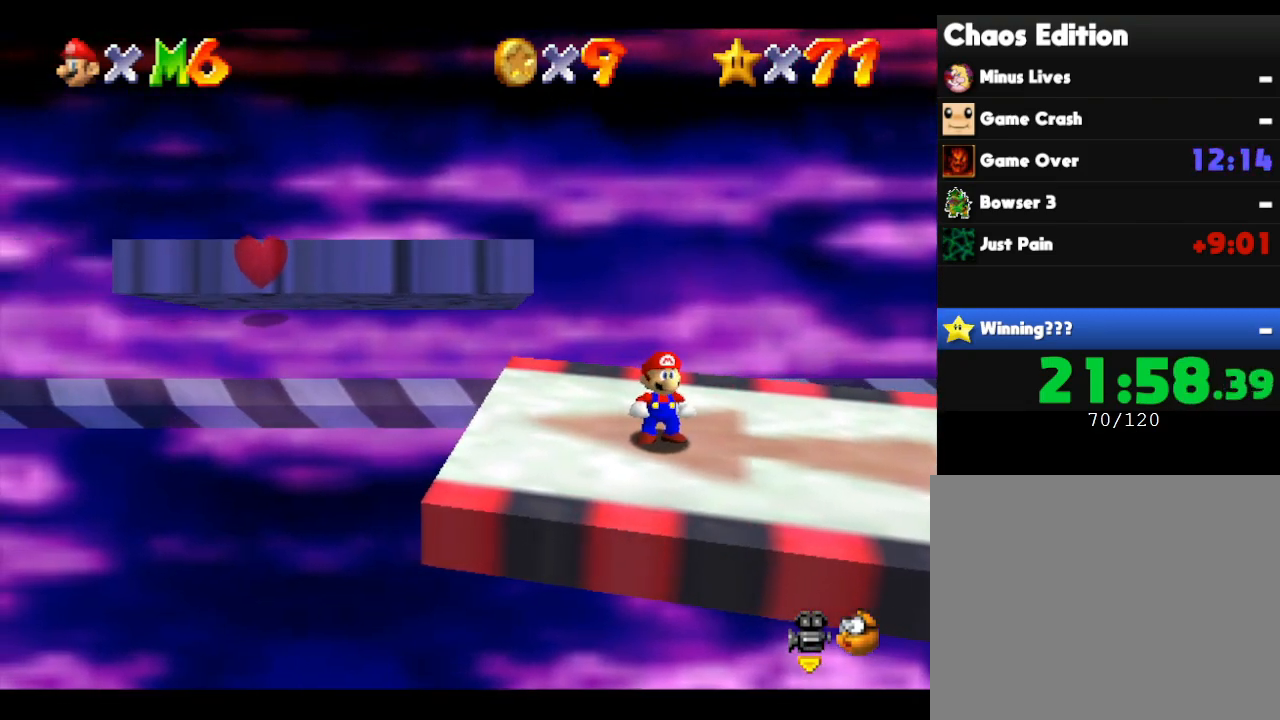
{"buttons": [], "left_stick": "center", "events": []}
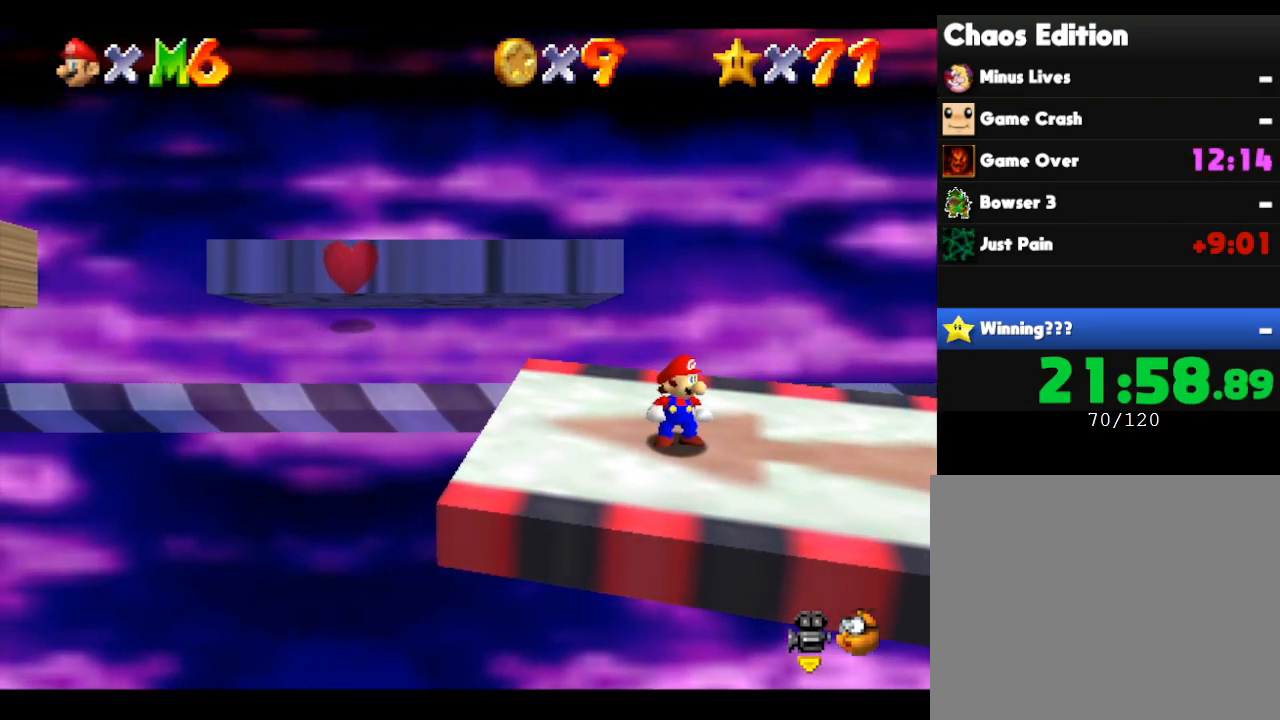
{"buttons": [], "left_stick": "center", "events": []}
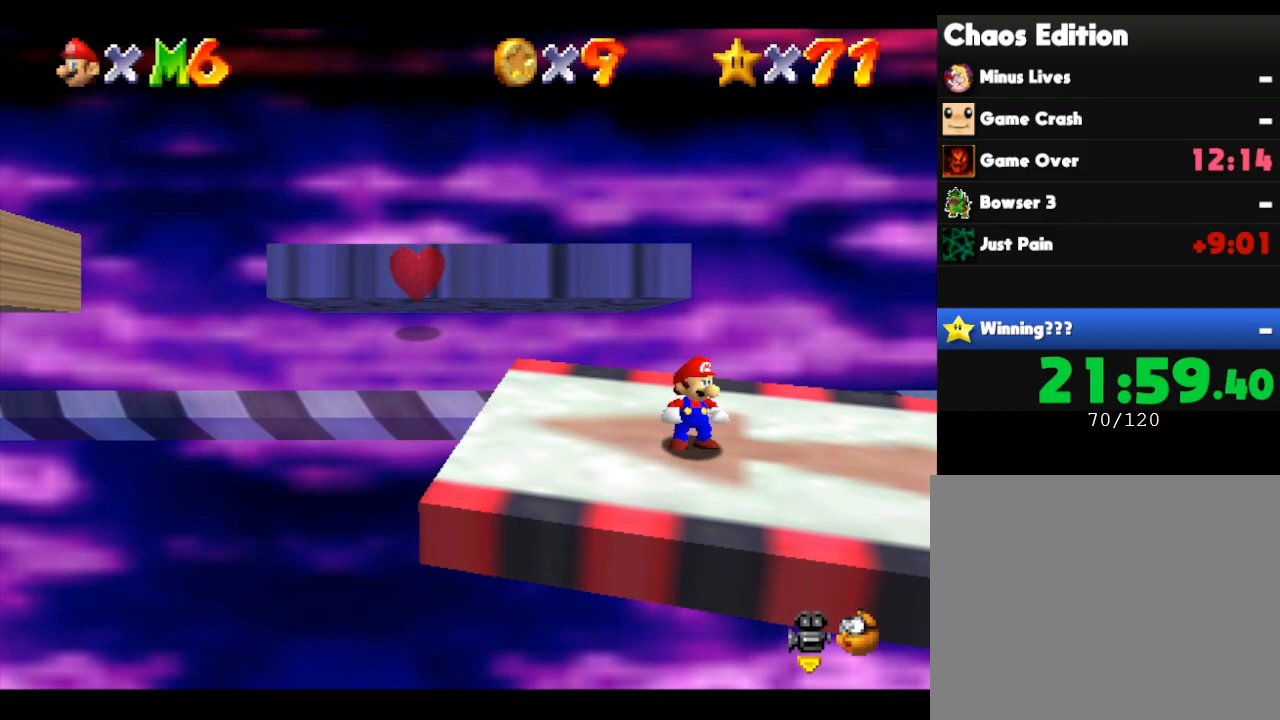
{"buttons": [], "left_stick": "left", "events": [[33, "A", "down"], [33, "left_stick", "left"], [400, "A", "up"]]}
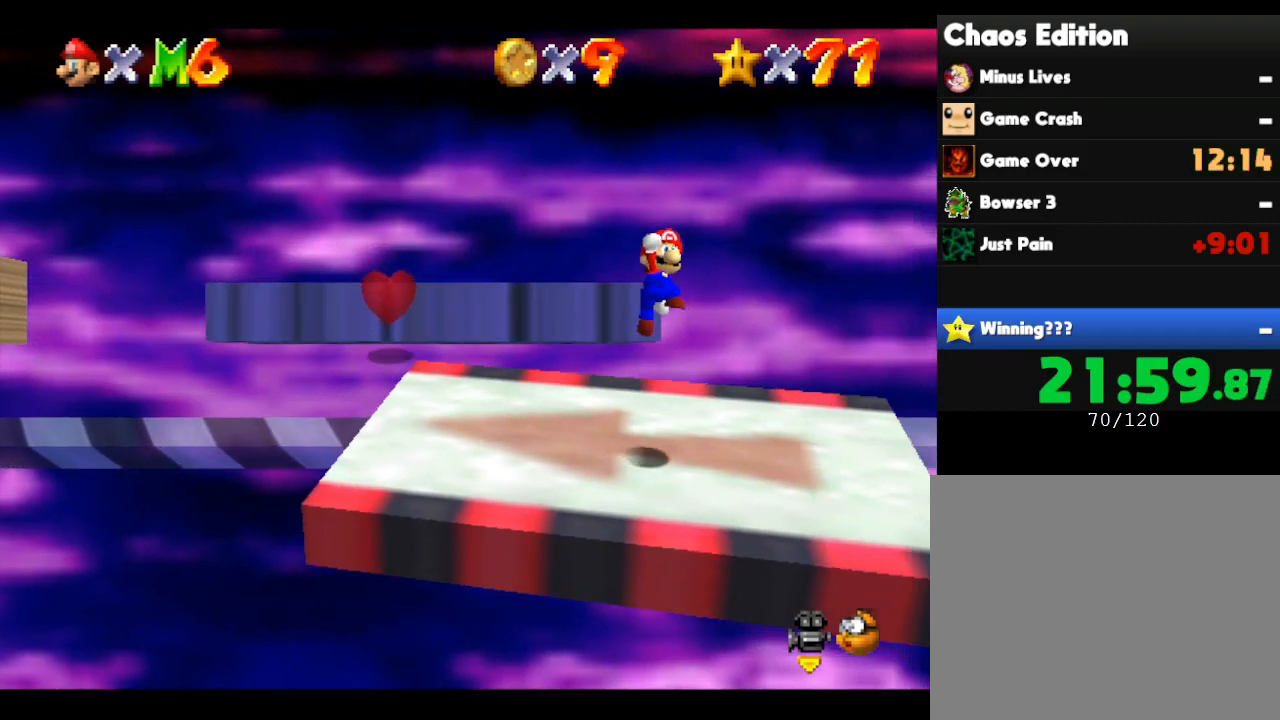
{"buttons": ["A"], "left_stick": "left", "events": [[167, "left_stick", "center"], [433, "A", "down"], [483, "left_stick", "left"]]}
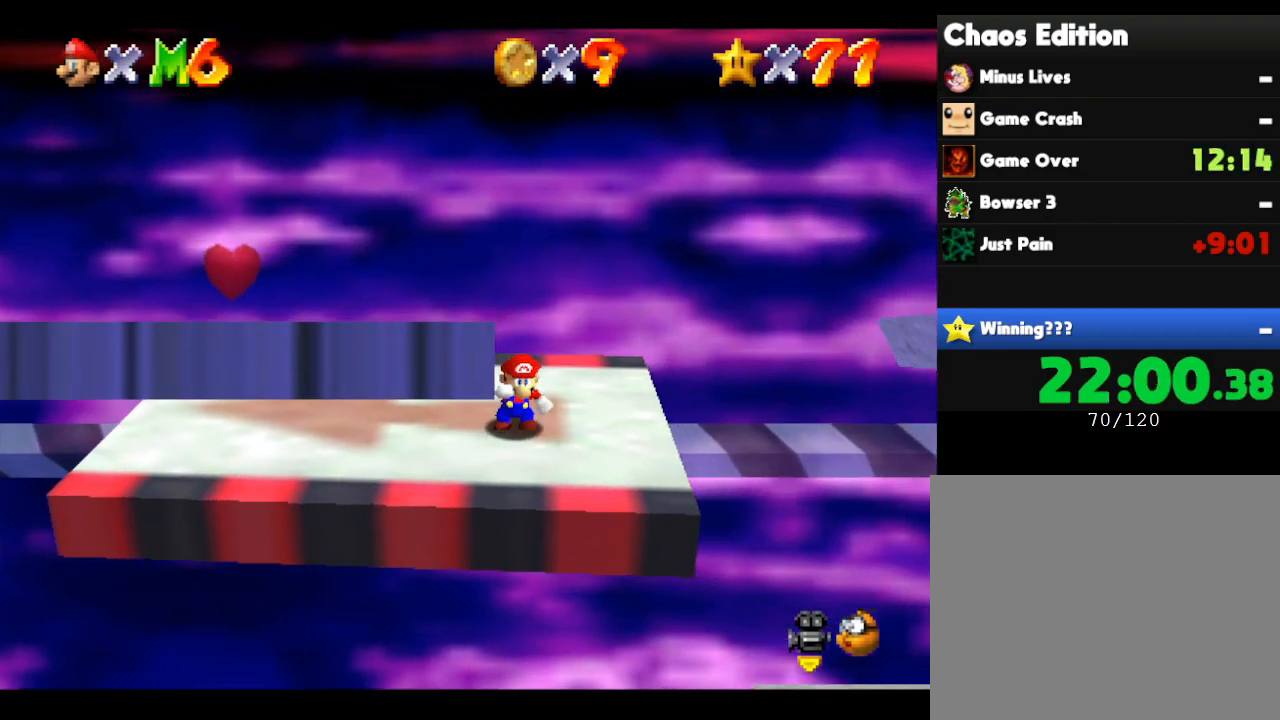
{"buttons": ["A"], "left_stick": "left", "events": []}
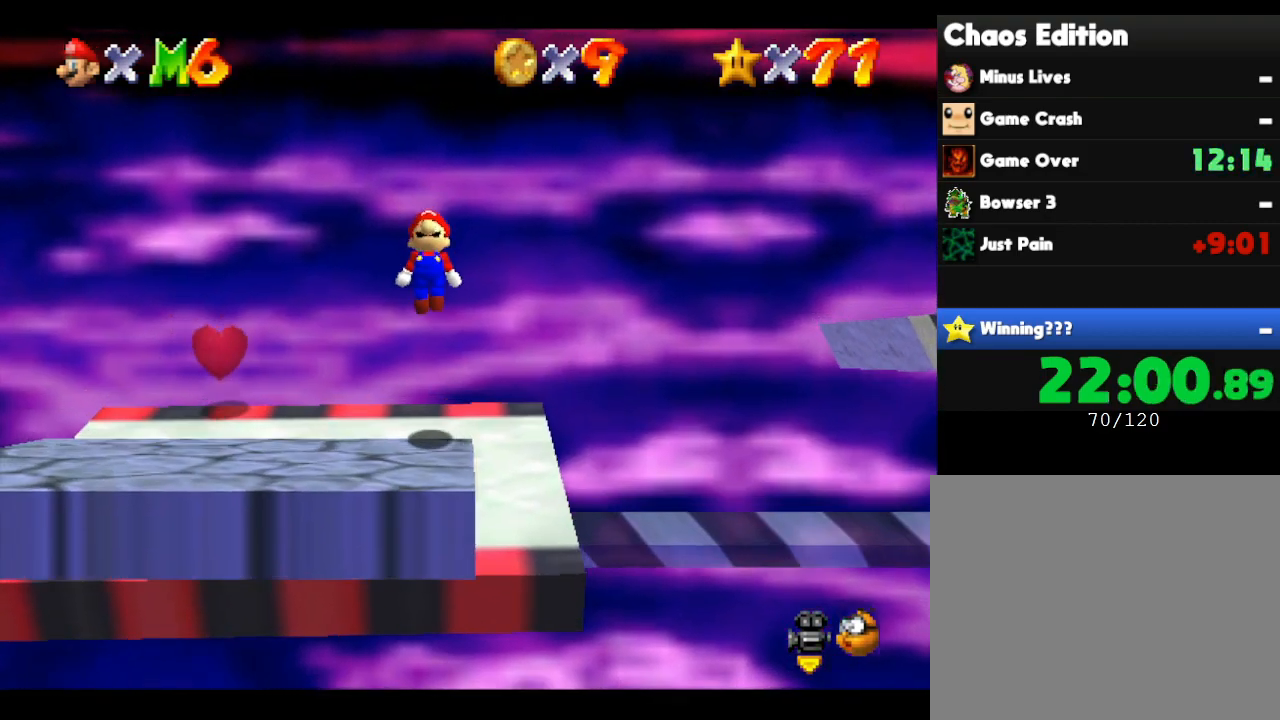
{"buttons": [], "left_stick": "up-left", "events": [[67, "A", "up"], [333, "left_stick", "up-left"]]}
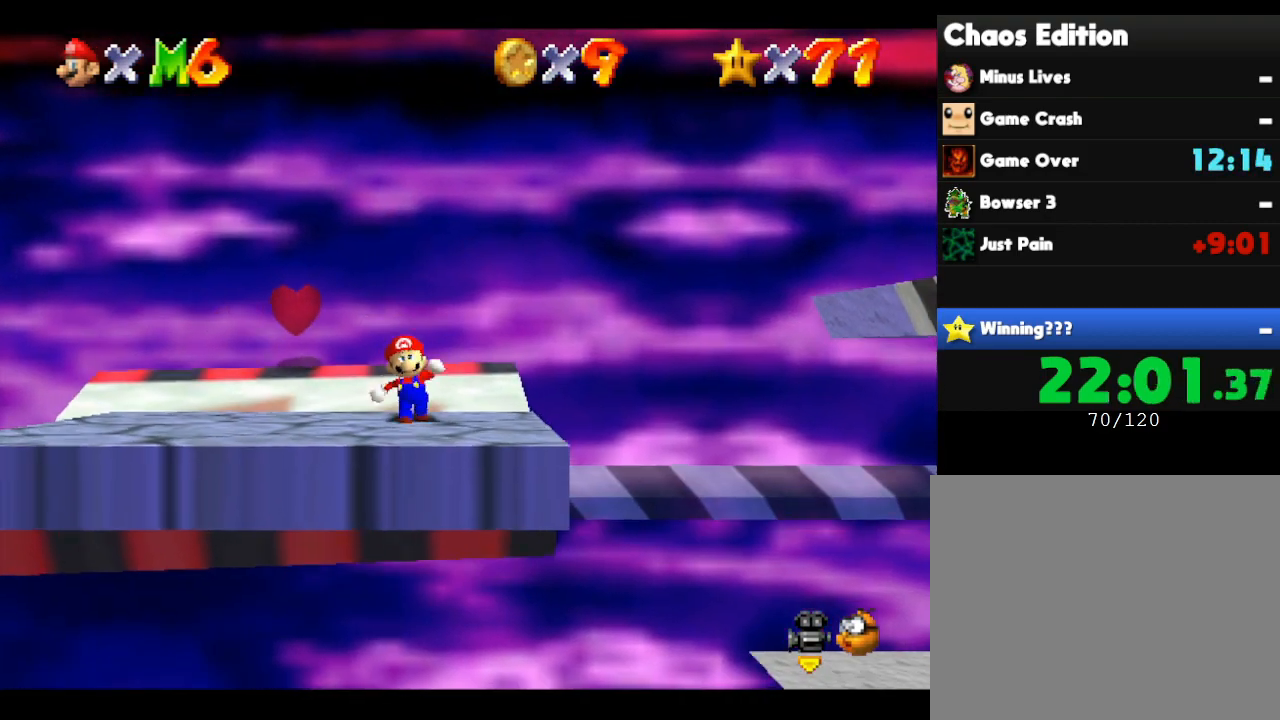
{"buttons": [], "left_stick": "up", "events": [[367, "left_stick", "up"]]}
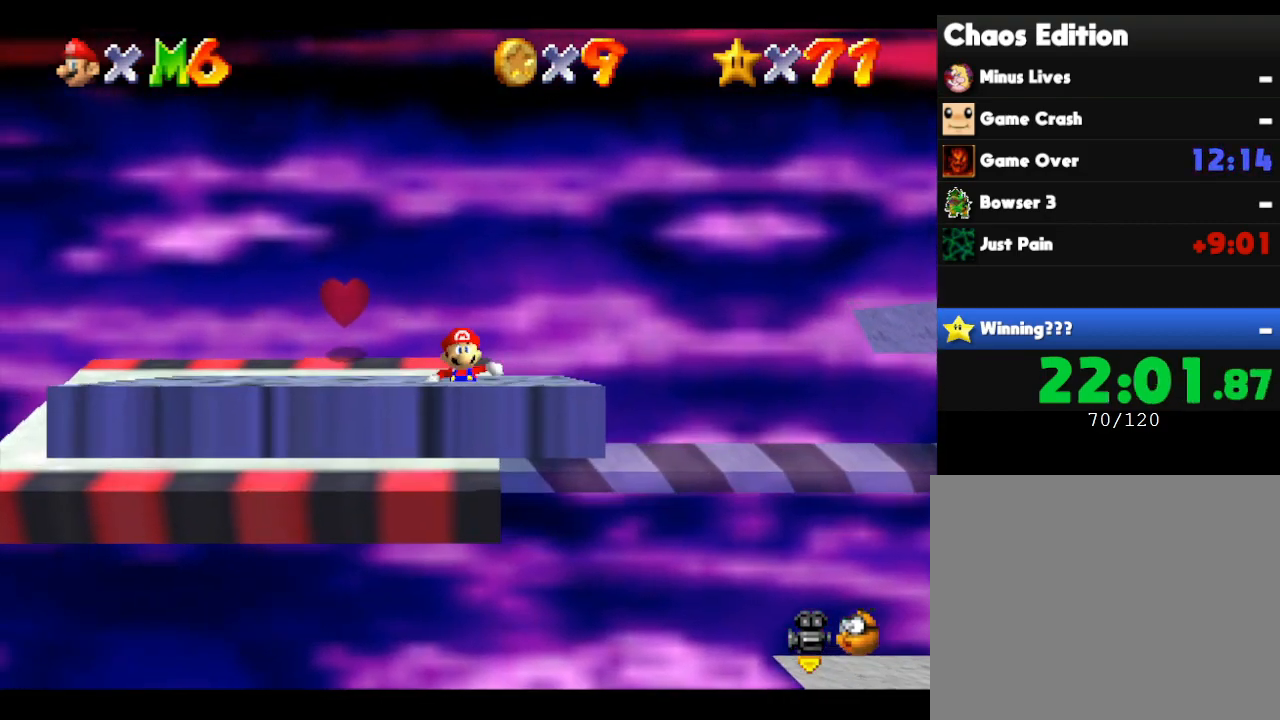
{"buttons": [], "left_stick": "left", "events": [[233, "left_stick", "up-left"], [350, "left_stick", "left"]]}
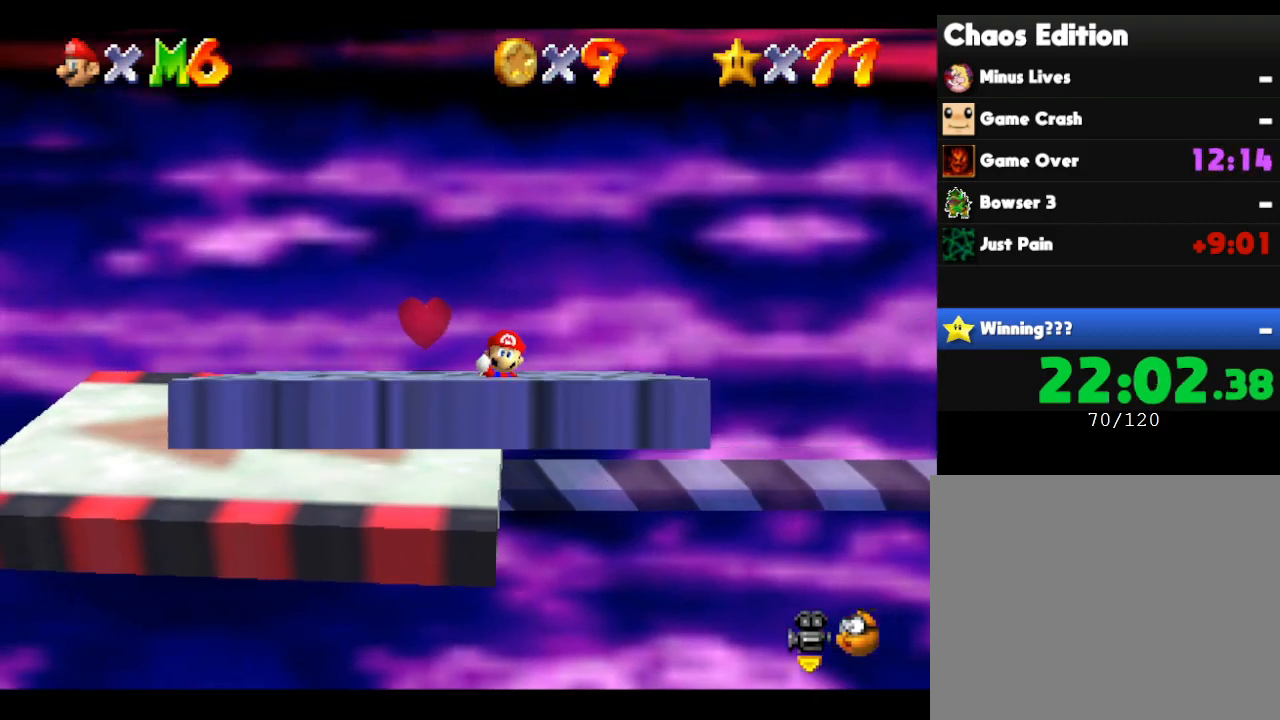
{"buttons": [], "left_stick": "up-left", "events": [[250, "left_stick", "up-left"]]}
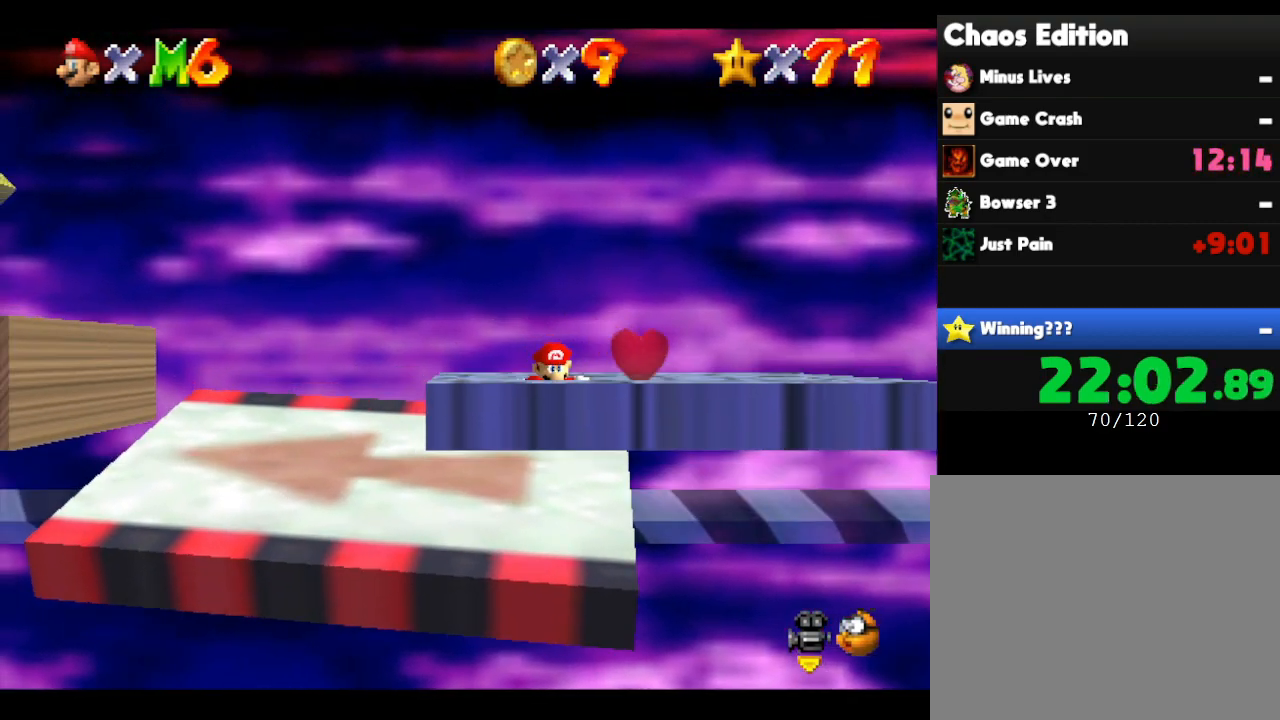
{"buttons": [], "left_stick": "center", "events": [[33, "left_stick", "left"], [450, "left_stick", "center"]]}
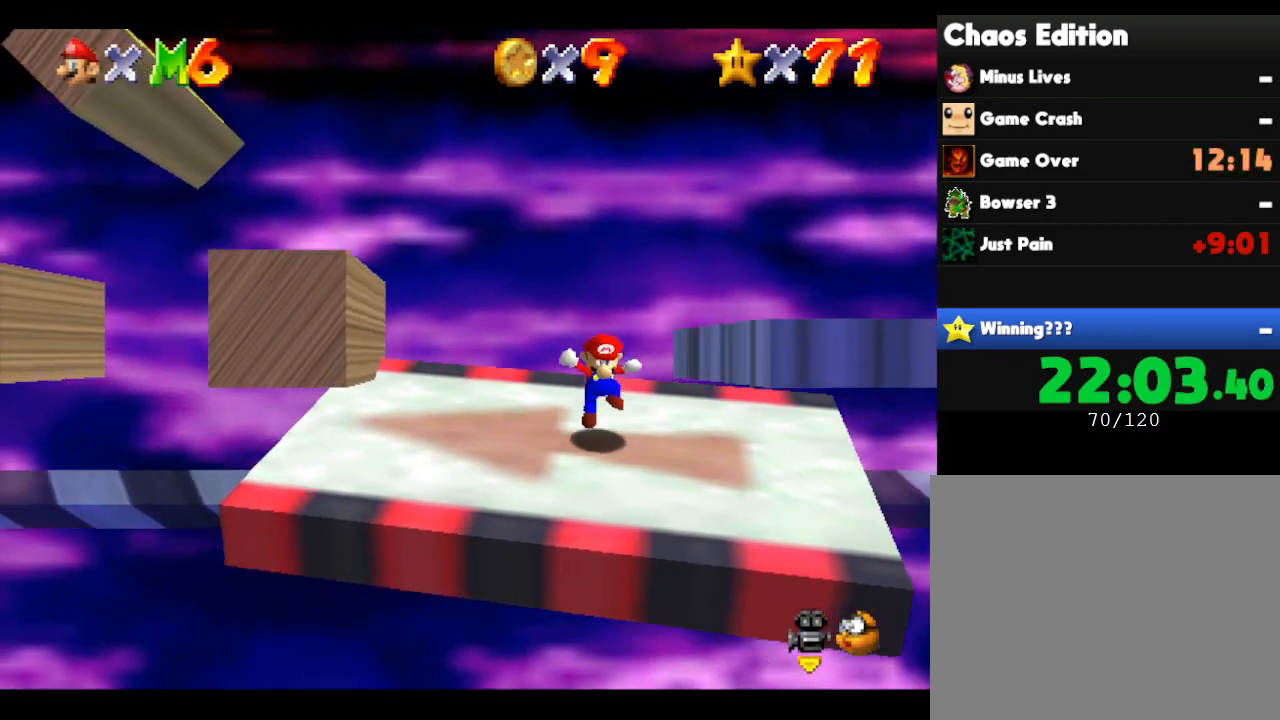
{"buttons": ["A"], "left_stick": "left", "events": [[333, "A", "down"], [367, "left_stick", "left"]]}
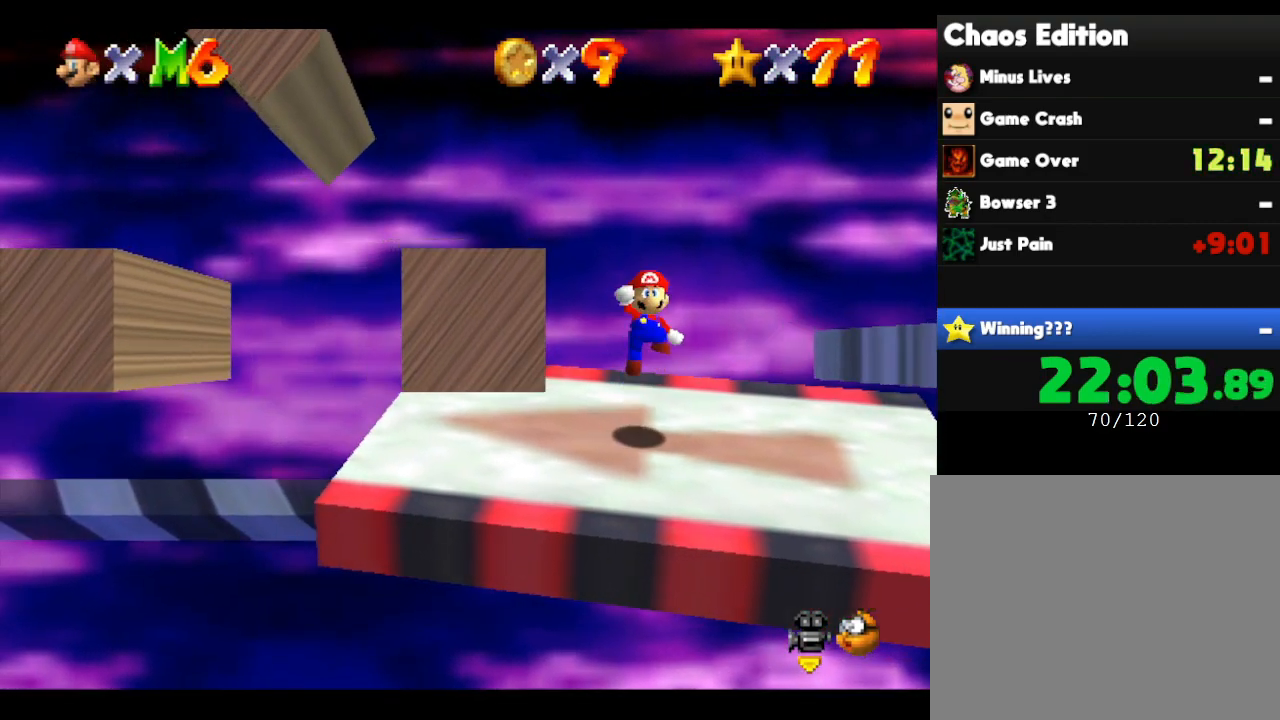
{"buttons": [], "left_stick": "center", "events": [[450, "A", "up"], [500, "left_stick", "center"]]}
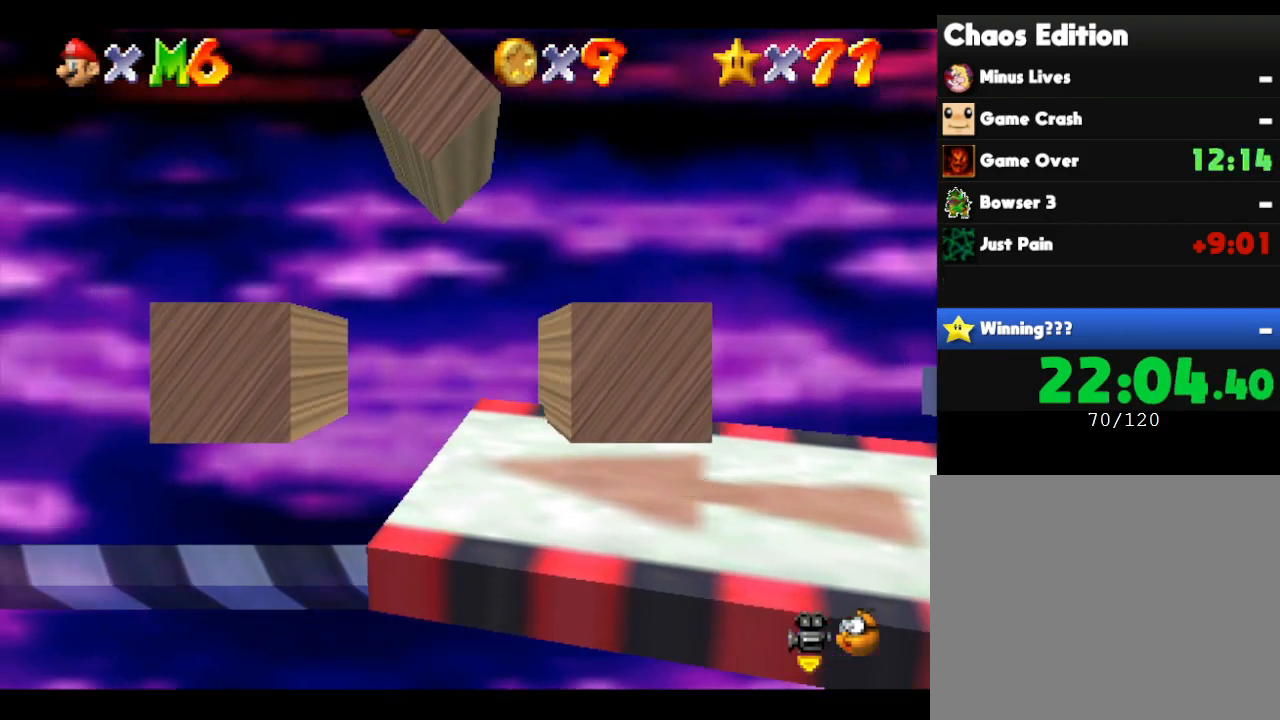
{"buttons": [], "left_stick": "left", "events": [[150, "A", "down"], [300, "left_stick", "left"], [450, "A", "up"]]}